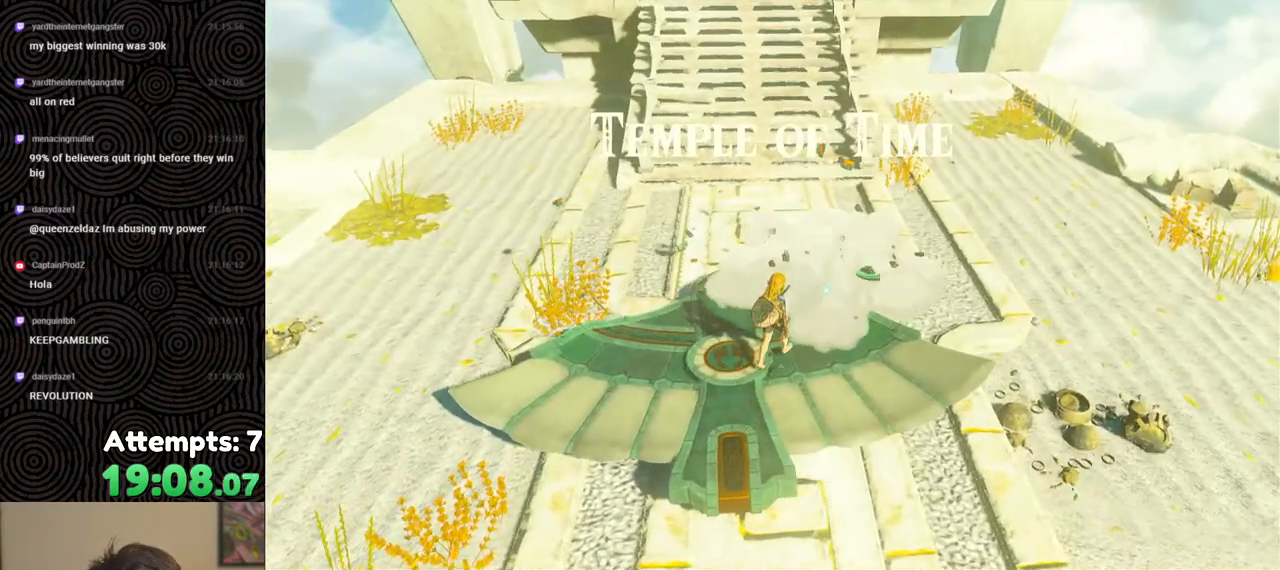
Gameplay with a controller (Nintendo layout); each line is a JSON object with the inputs held at the frame after it. "events" lists button and stick changes between this image and that frame as [ms after this image, input, new state], when the widget could be followed in between. Not read: L3 R3.
{"buttons": [], "left_stick": "center", "right_stick": "up-left", "events": [[50, "A", "up"], [167, "A", "down"], [250, "A", "up"], [400, "right_stick", "up-left"]]}
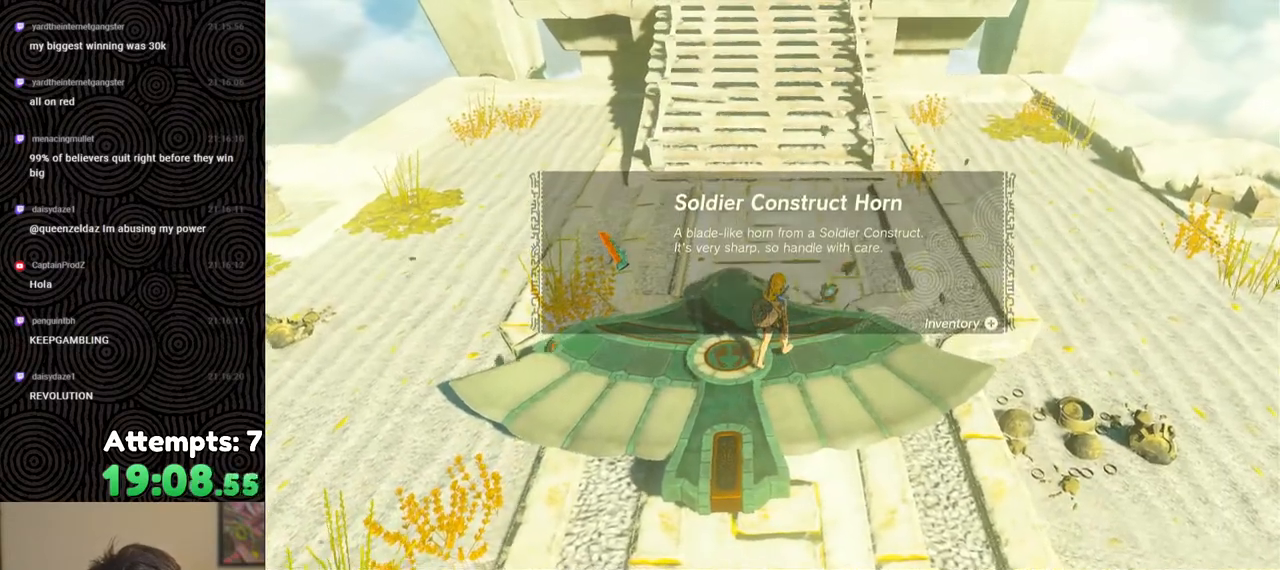
{"buttons": [], "left_stick": "center", "right_stick": "center", "events": [[67, "right_stick", "up"], [183, "right_stick", "up-right"], [333, "right_stick", "center"], [400, "B", "down"], [500, "B", "up"]]}
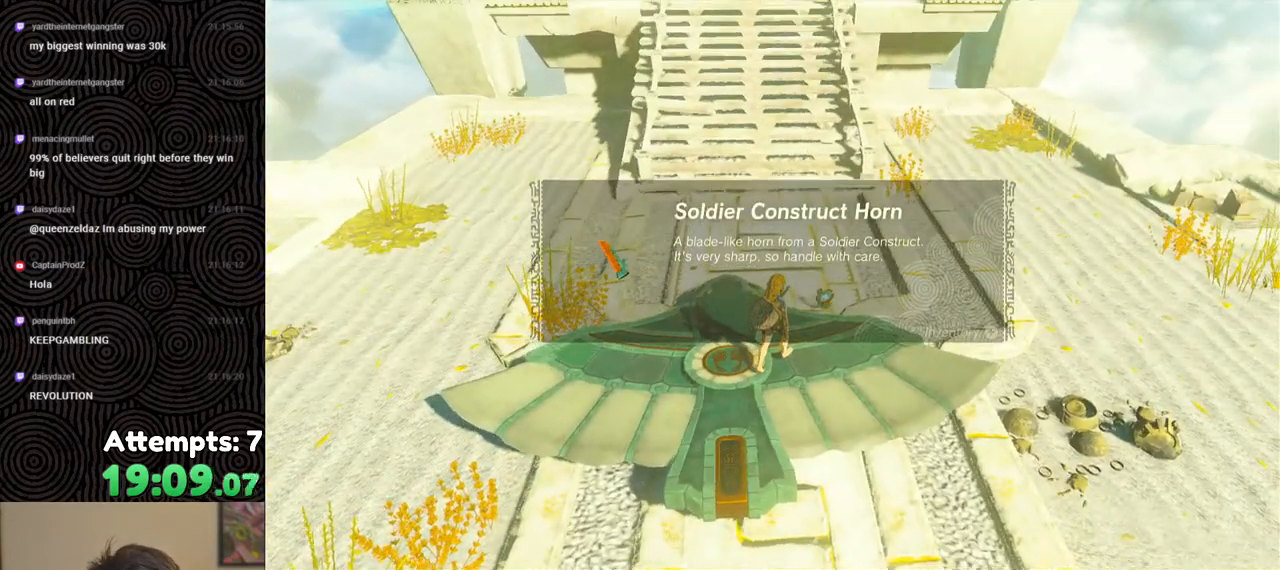
{"buttons": [], "left_stick": "center", "right_stick": "center", "events": [[67, "B", "down"], [150, "B", "up"], [233, "B", "down"], [333, "B", "up"], [400, "B", "down"], [467, "B", "up"]]}
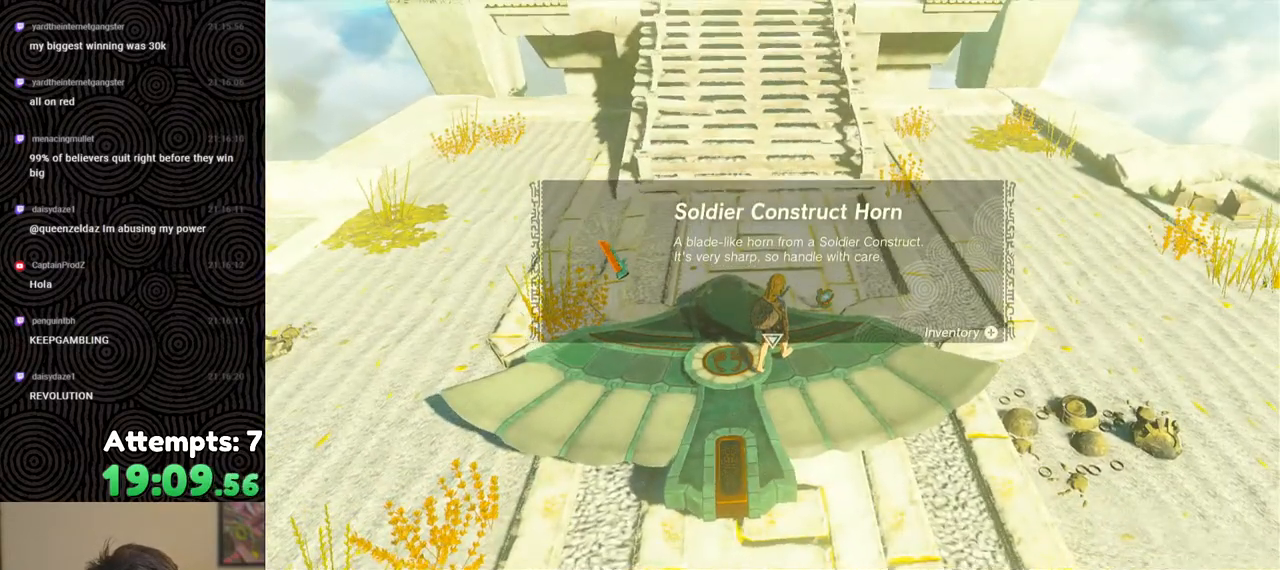
{"buttons": [], "left_stick": "center", "right_stick": "center", "events": [[50, "B", "down"], [117, "B", "up"], [250, "A", "down"], [333, "A", "up"], [400, "A", "down"], [483, "A", "up"]]}
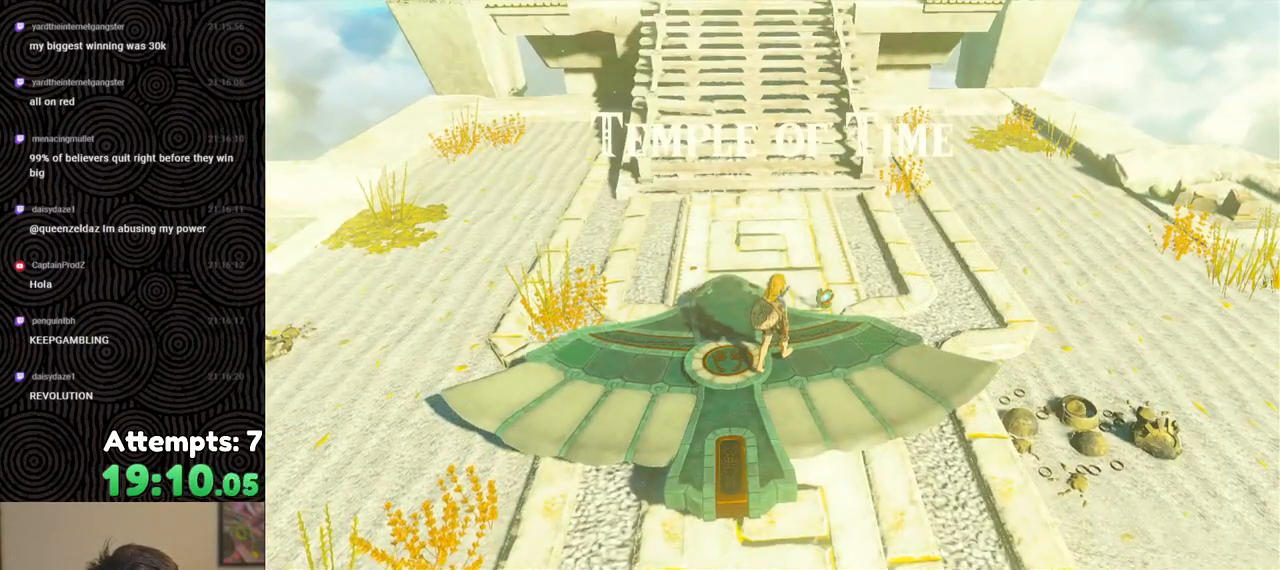
{"buttons": [], "left_stick": "up-right", "right_stick": "center", "events": [[67, "A", "down"], [133, "A", "up"], [200, "A", "down"], [267, "A", "up"], [400, "left_stick", "up-right"]]}
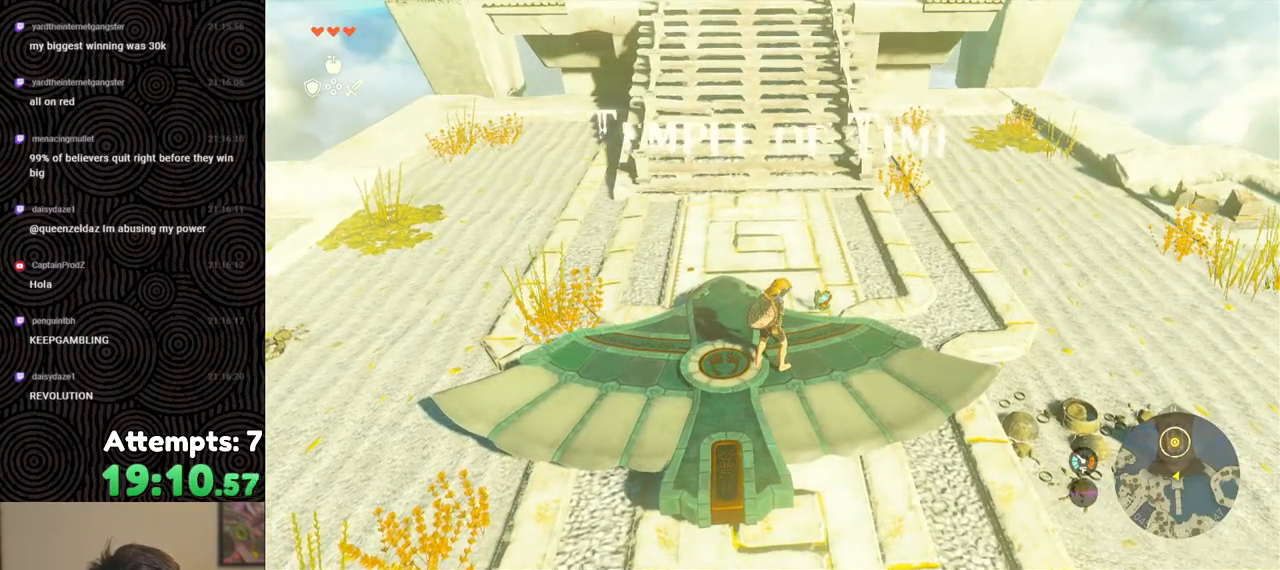
{"buttons": ["A"], "left_stick": "center", "right_stick": "center", "events": [[100, "left_stick", "center"], [300, "A", "down"], [400, "A", "up"], [450, "A", "down"]]}
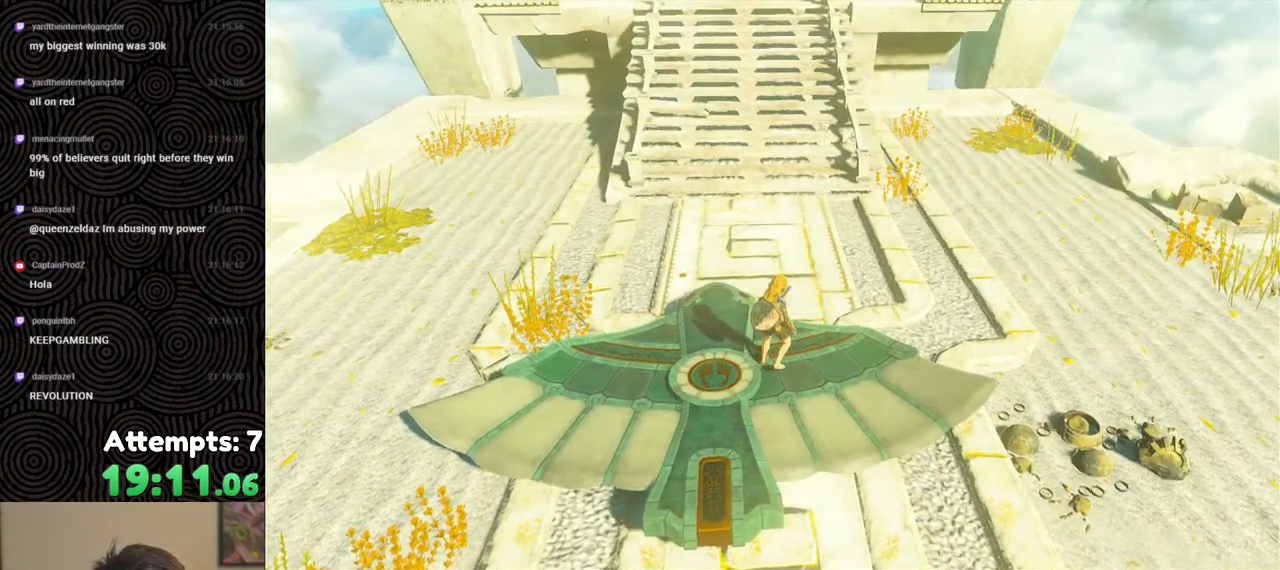
{"buttons": [], "left_stick": "center", "right_stick": "up", "events": [[33, "A", "up"], [217, "right_stick", "up-left"], [417, "right_stick", "up"]]}
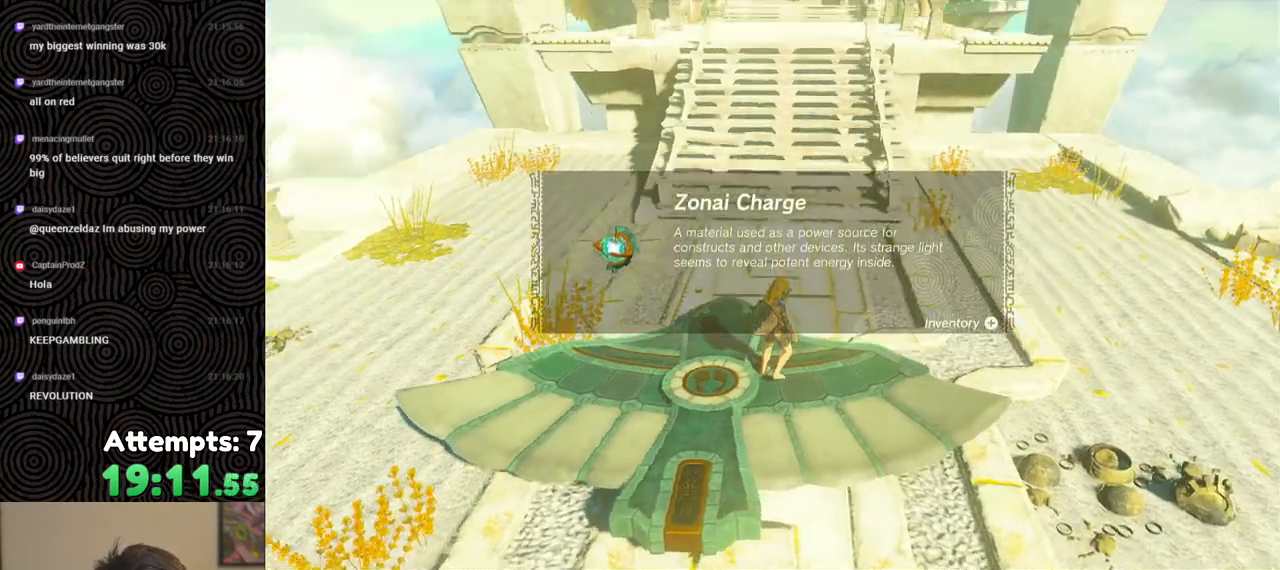
{"buttons": ["B"], "left_stick": "center", "right_stick": "center", "events": [[67, "right_stick", "center"], [183, "B", "down"], [250, "B", "up"], [317, "B", "down"], [400, "B", "up"], [483, "B", "down"]]}
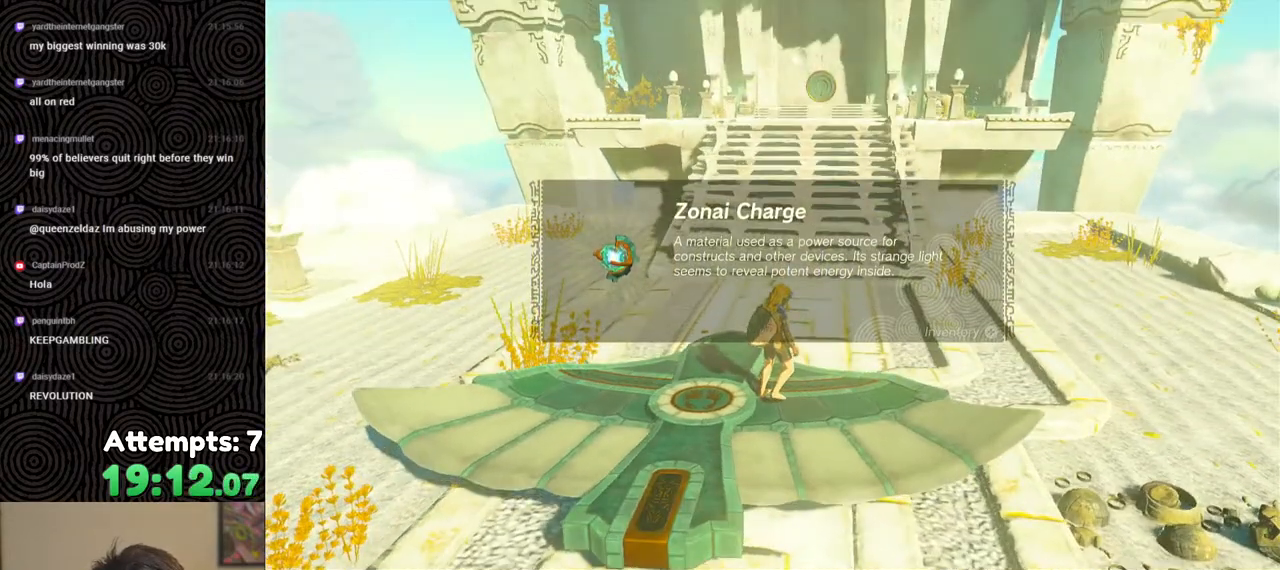
{"buttons": ["B"], "left_stick": "down-left", "right_stick": "center", "events": [[67, "B", "up"], [133, "B", "down"], [217, "B", "up"], [233, "left_stick", "down-left"], [300, "B", "down"], [367, "B", "up"], [433, "B", "down"]]}
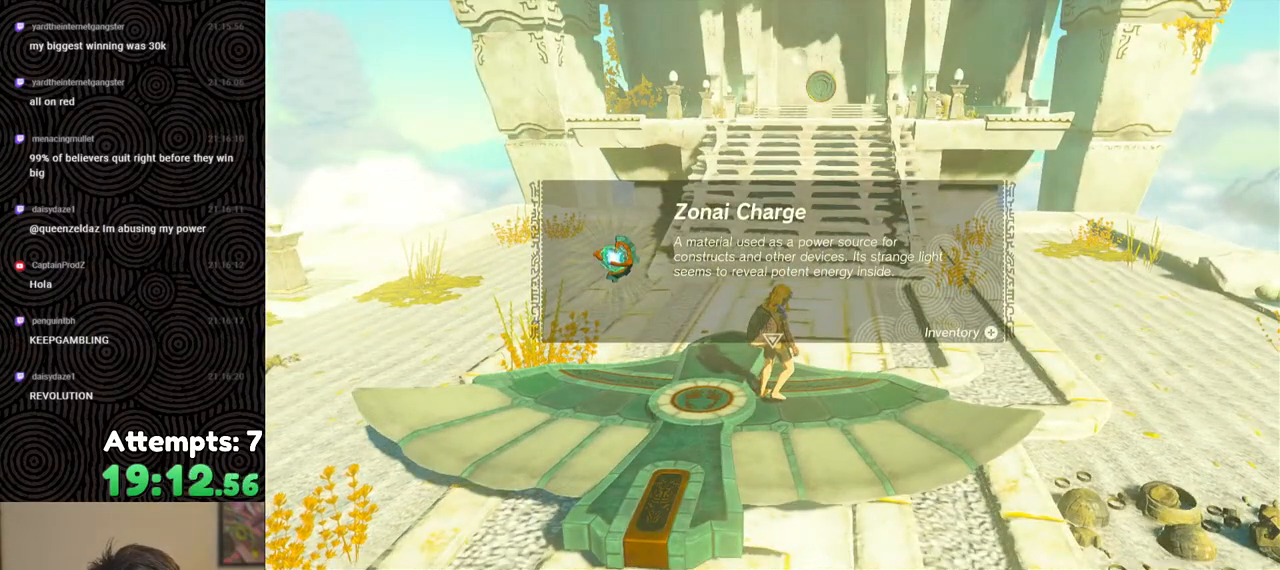
{"buttons": [], "left_stick": "down-left", "right_stick": "center", "events": [[17, "B", "up"], [83, "B", "down"], [183, "B", "up"]]}
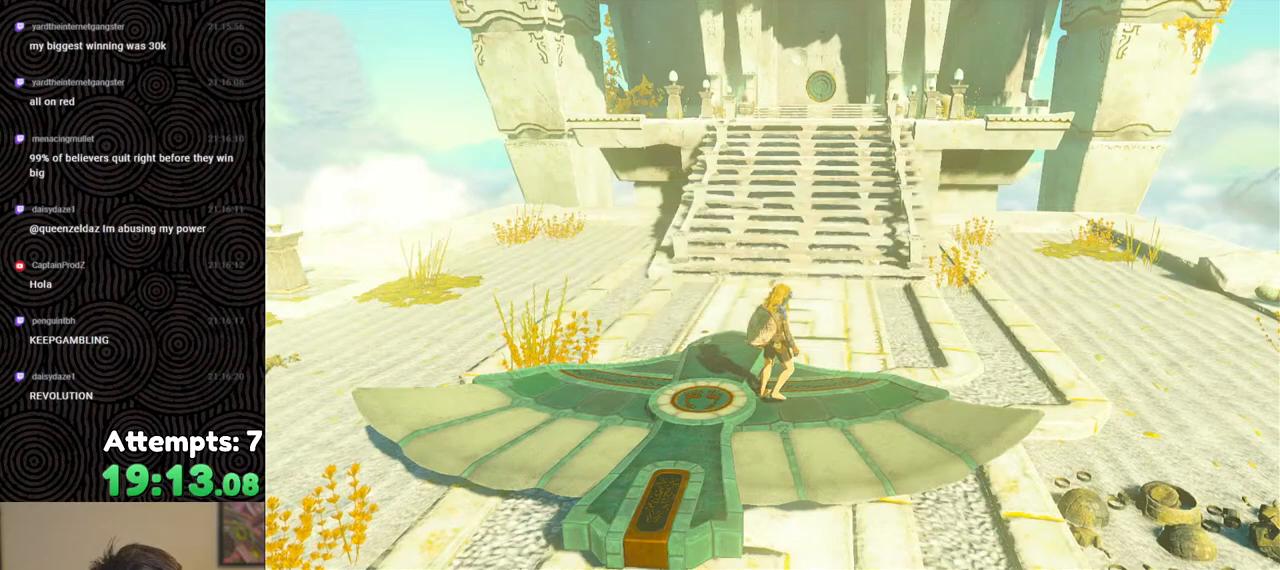
{"buttons": [], "left_stick": "center", "right_stick": "right", "events": [[433, "right_stick", "right"], [483, "left_stick", "center"]]}
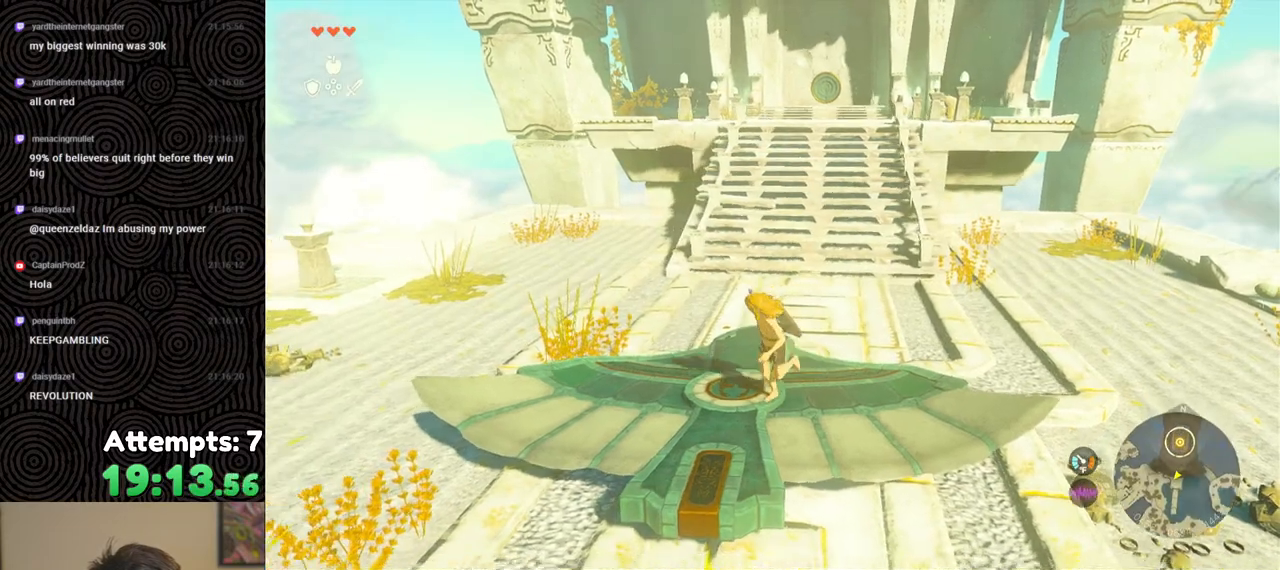
{"buttons": [], "left_stick": "up", "right_stick": "up-right", "events": [[83, "right_stick", "down-right"], [167, "left_stick", "up"], [450, "right_stick", "up-right"]]}
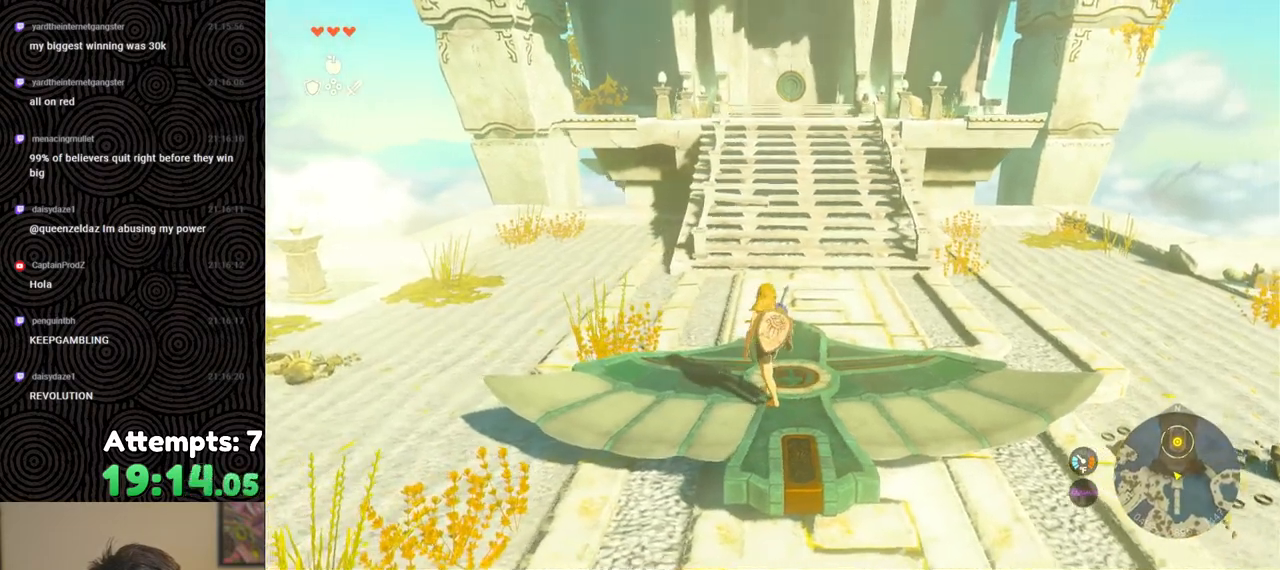
{"buttons": ["DPAD_UP"], "left_stick": "center", "right_stick": "center", "events": [[83, "right_stick", "center"], [333, "left_stick", "center"], [500, "DPAD_UP", "down"]]}
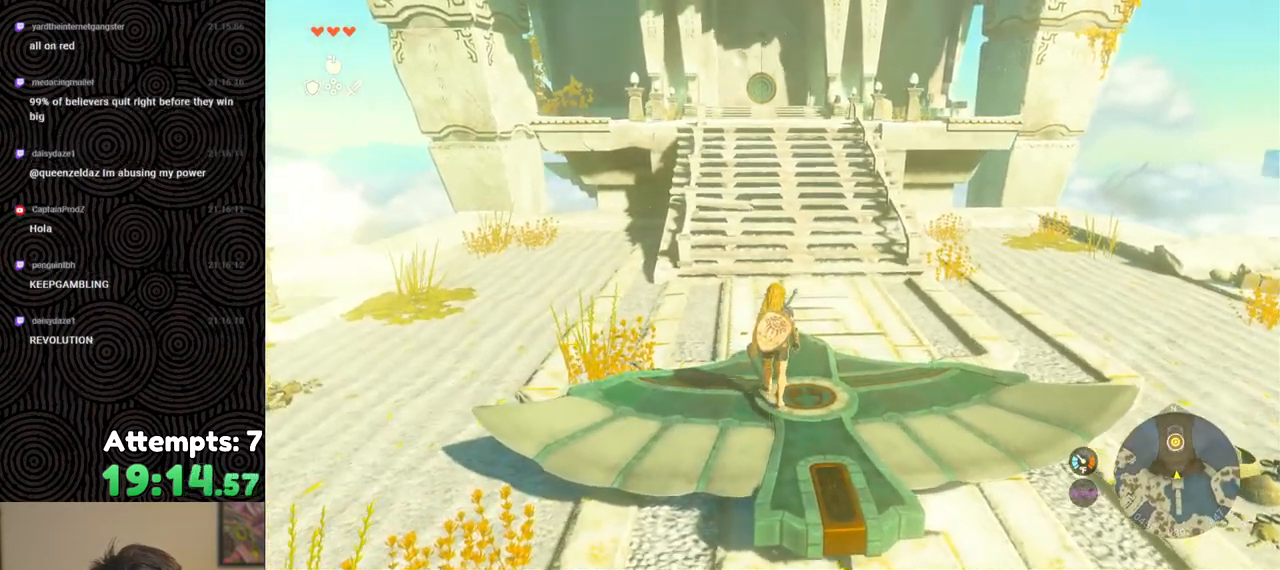
{"buttons": ["START"], "left_stick": "center", "right_stick": "center", "events": [[233, "DPAD_UP", "up"], [483, "START", "down"]]}
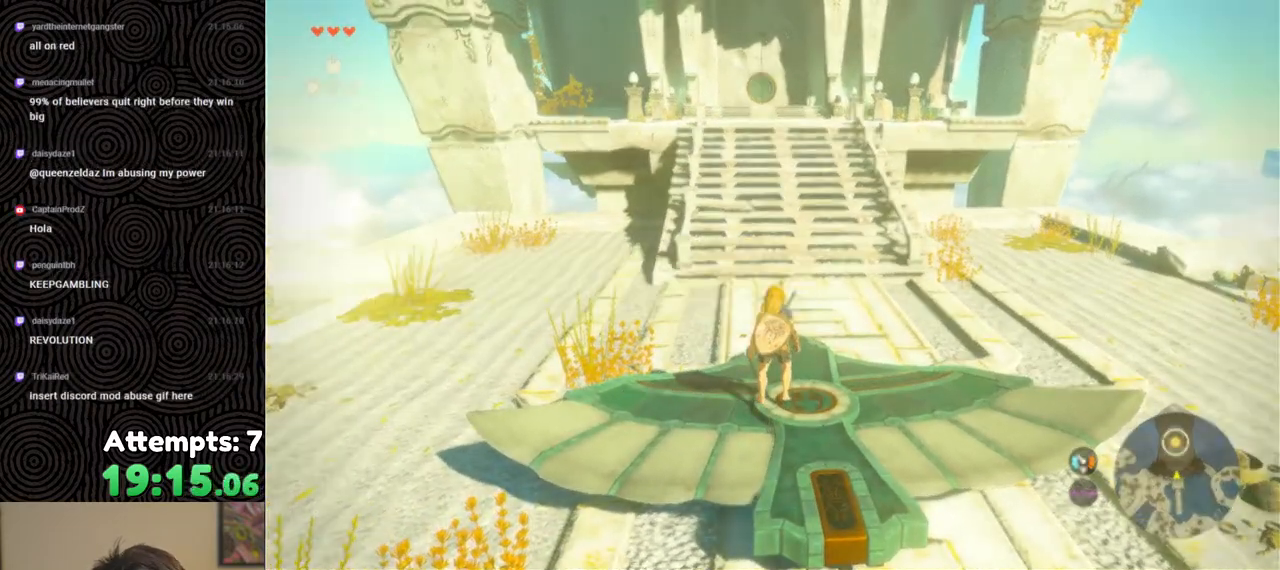
{"buttons": [], "left_stick": "center", "right_stick": "center", "events": [[133, "START", "up"]]}
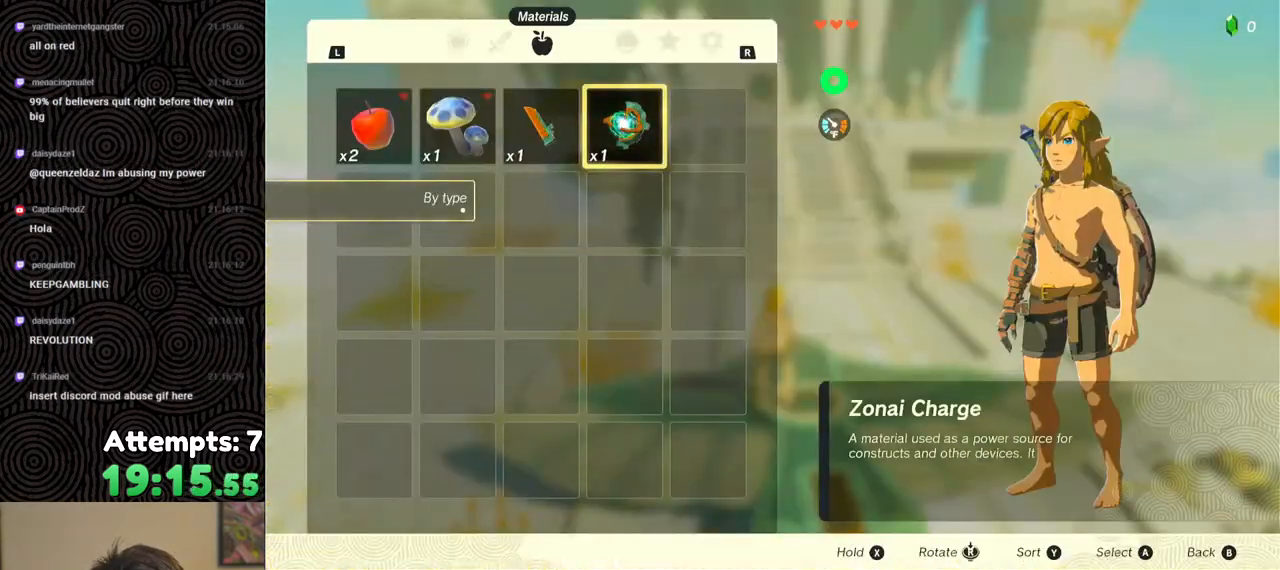
{"buttons": [], "left_stick": "center", "right_stick": "center", "events": [[300, "L1", "down"], [350, "L1", "up"]]}
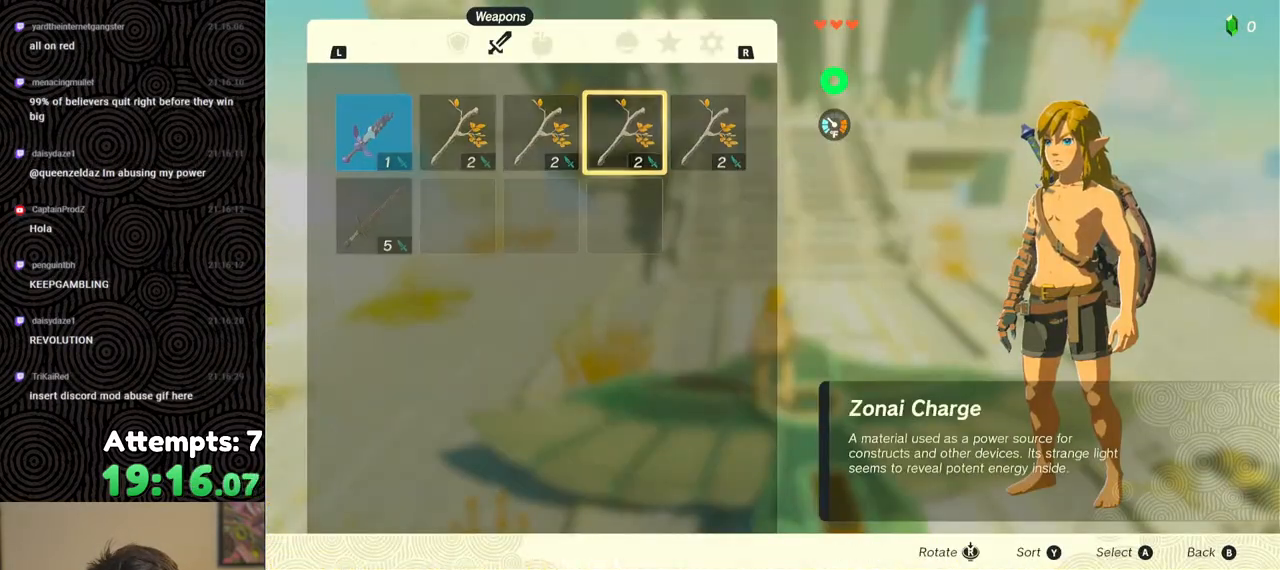
{"buttons": [], "left_stick": "center", "right_stick": "center", "events": [[50, "R1", "down"], [150, "R1", "up"], [350, "R1", "down"], [483, "R1", "up"]]}
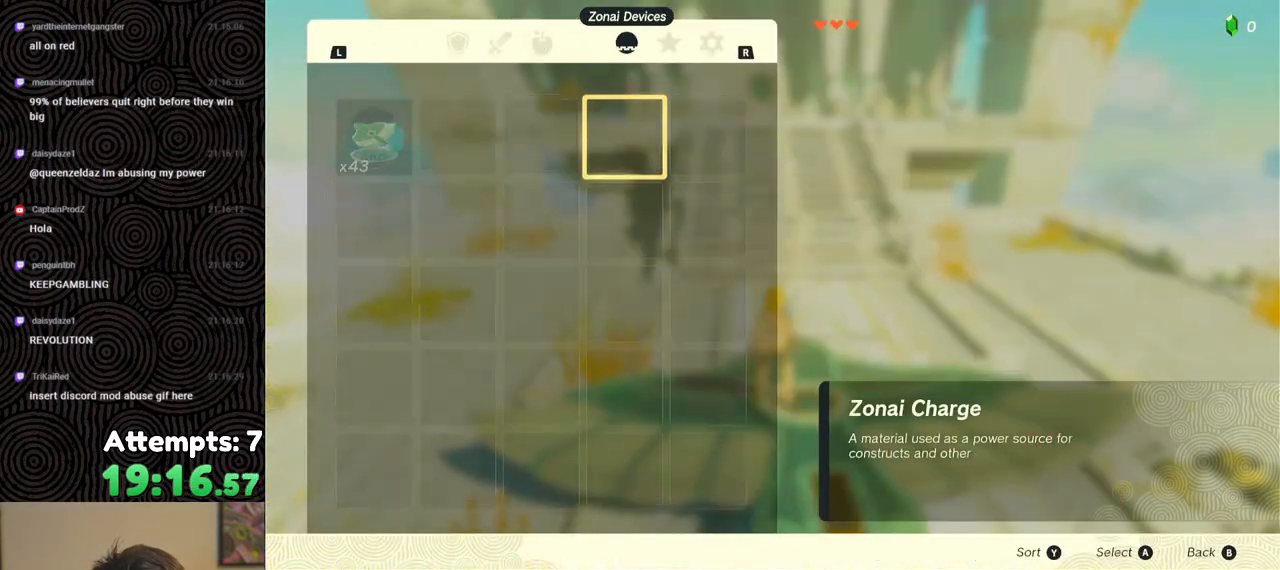
{"buttons": [], "left_stick": "center", "right_stick": "center", "events": [[233, "L1", "down"], [300, "L1", "up"], [417, "L1", "down"], [450, "L1", "up"]]}
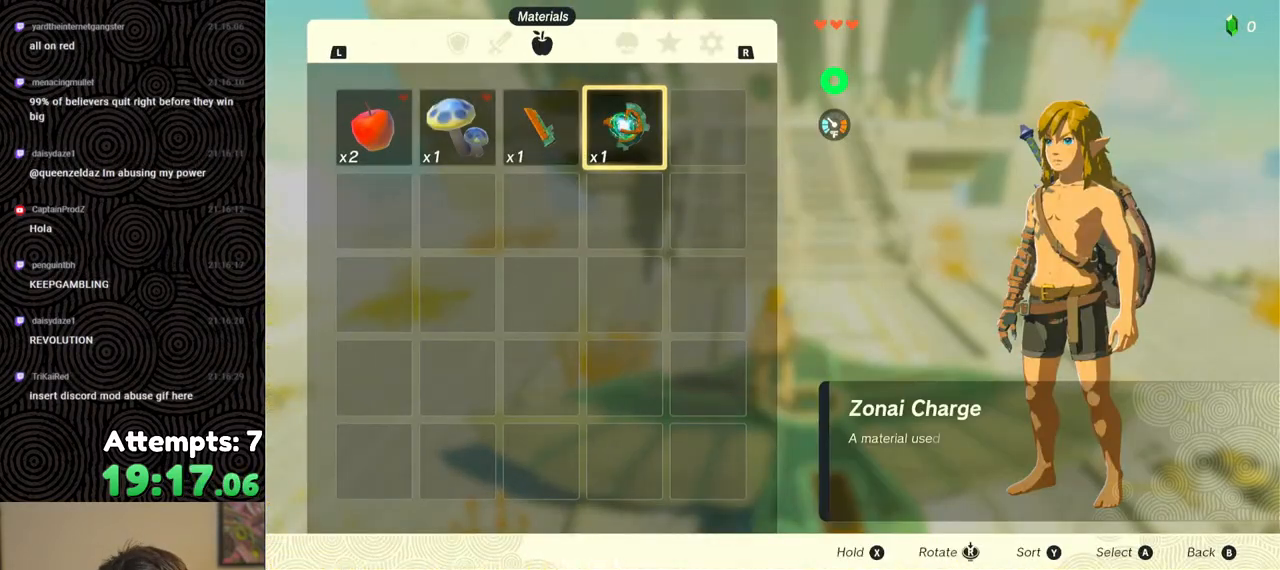
{"buttons": [], "left_stick": "center", "right_stick": "center", "events": [[167, "R1", "down"], [250, "R1", "up"], [317, "R1", "down"], [400, "R1", "up"]]}
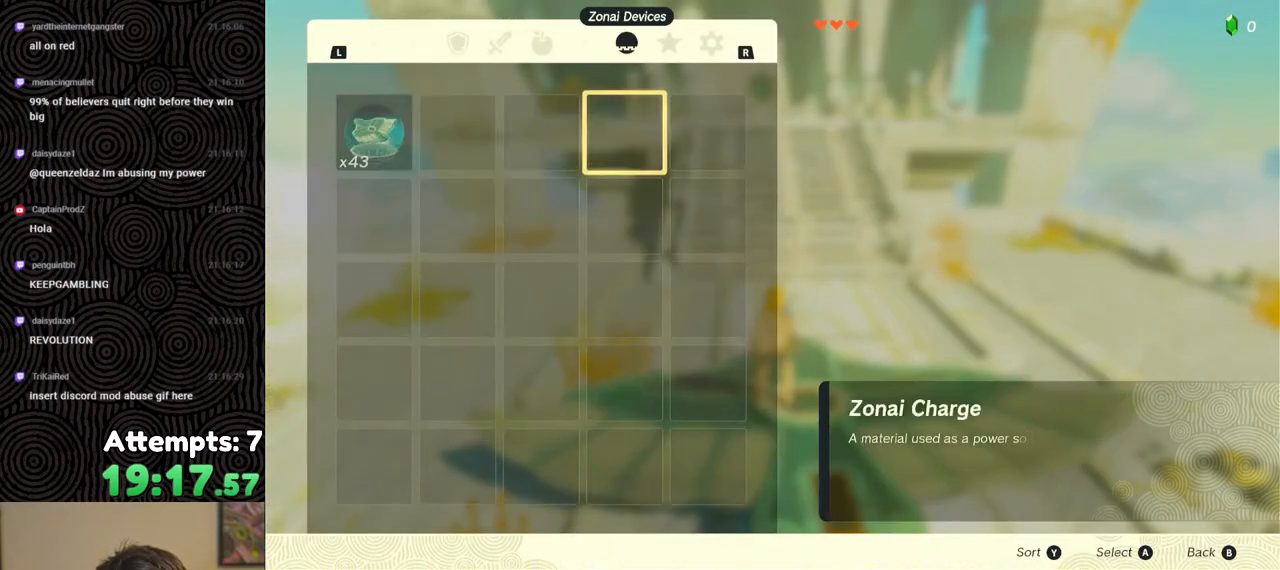
{"buttons": [], "left_stick": "center", "right_stick": "center", "events": [[100, "DPAD_LEFT", "down"], [183, "DPAD_LEFT", "up"], [233, "DPAD_LEFT", "down"], [317, "DPAD_LEFT", "up"], [367, "DPAD_LEFT", "down"], [467, "DPAD_LEFT", "up"]]}
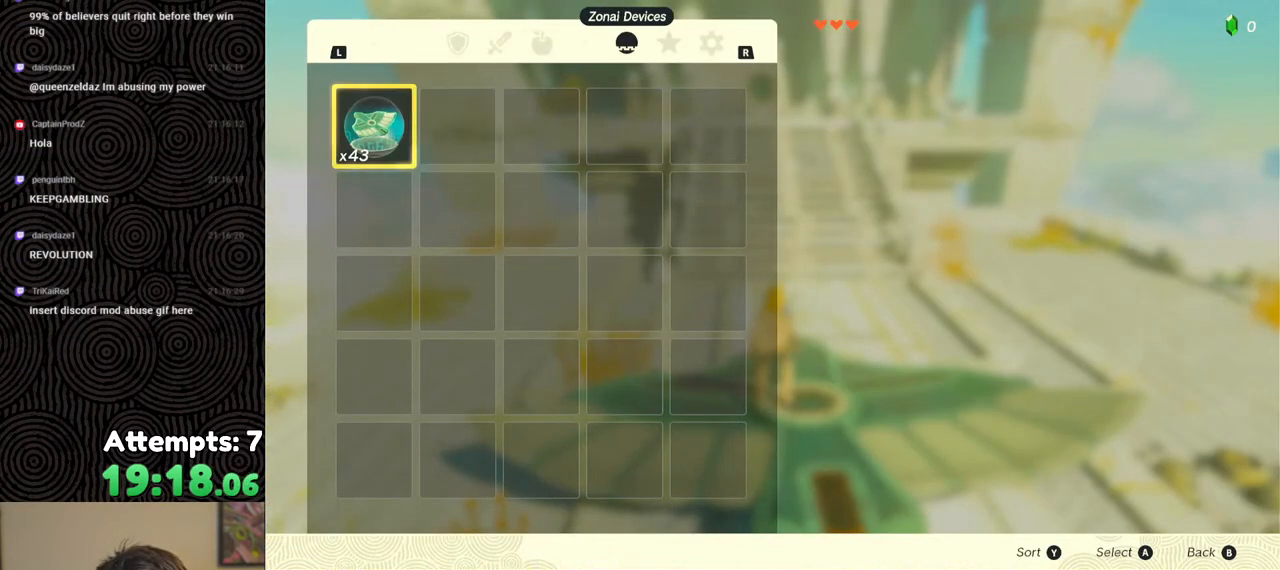
{"buttons": [], "left_stick": "center", "right_stick": "center", "events": [[17, "A", "down"], [100, "A", "up"], [150, "A", "down"], [233, "A", "up"]]}
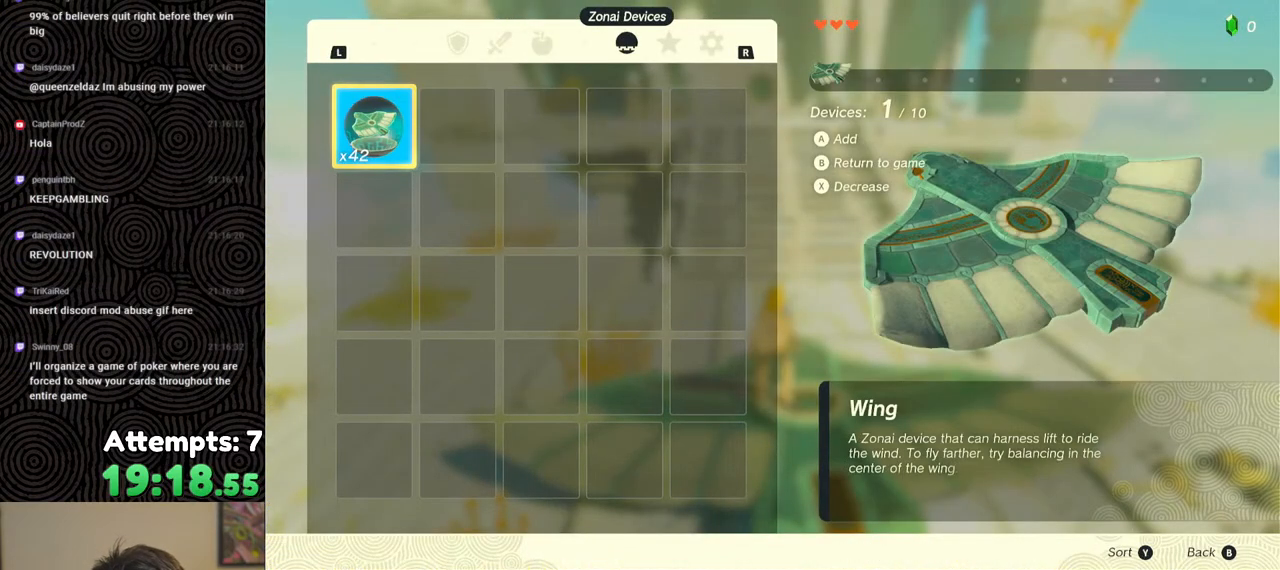
{"buttons": [], "left_stick": "center", "right_stick": "center", "events": [[33, "B", "down"], [33, "Y", "down"], [183, "B", "up"], [183, "Y", "up"]]}
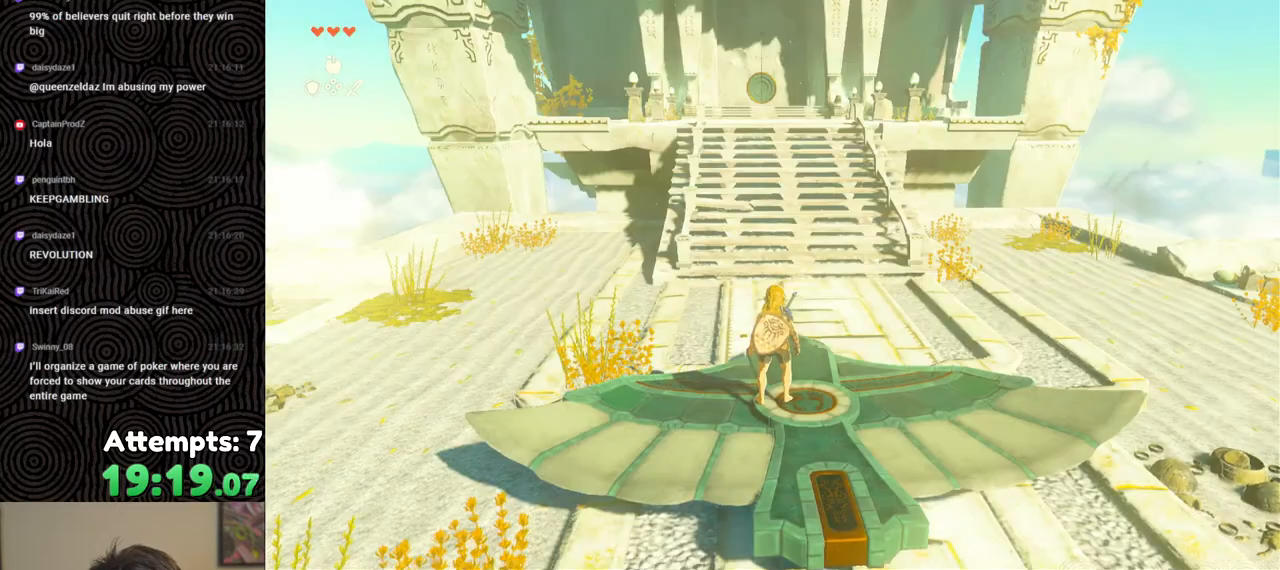
{"buttons": [], "left_stick": "down", "right_stick": "down", "events": [[150, "left_stick", "down"], [500, "right_stick", "down"]]}
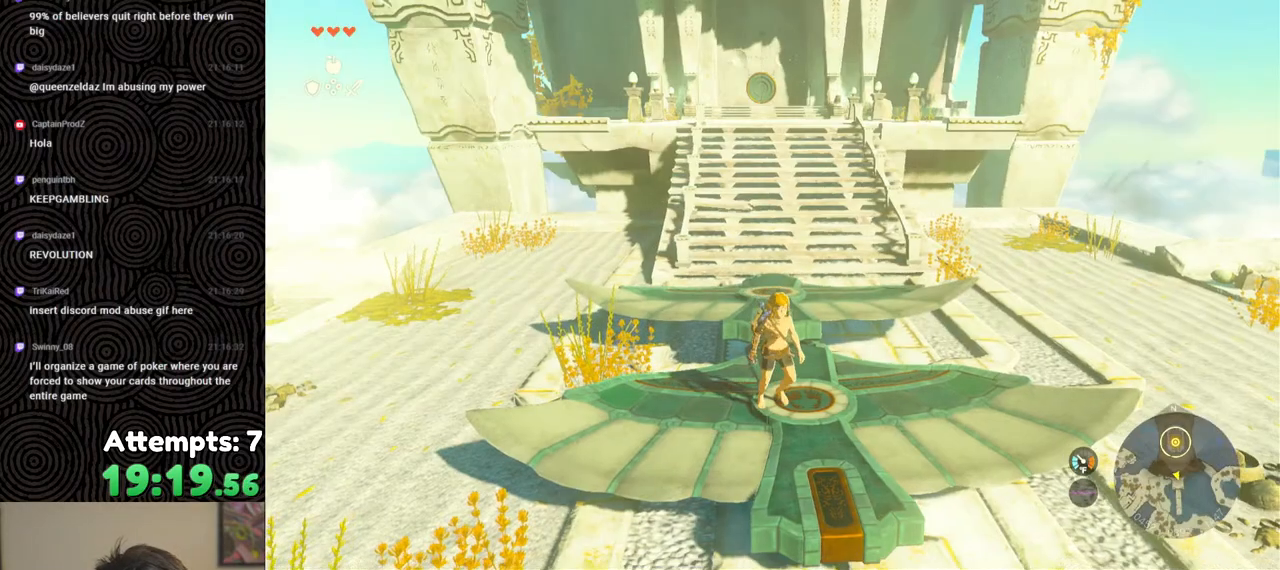
{"buttons": [], "left_stick": "up", "right_stick": "center", "events": [[33, "left_stick", "center"], [183, "left_stick", "up"], [183, "right_stick", "center"]]}
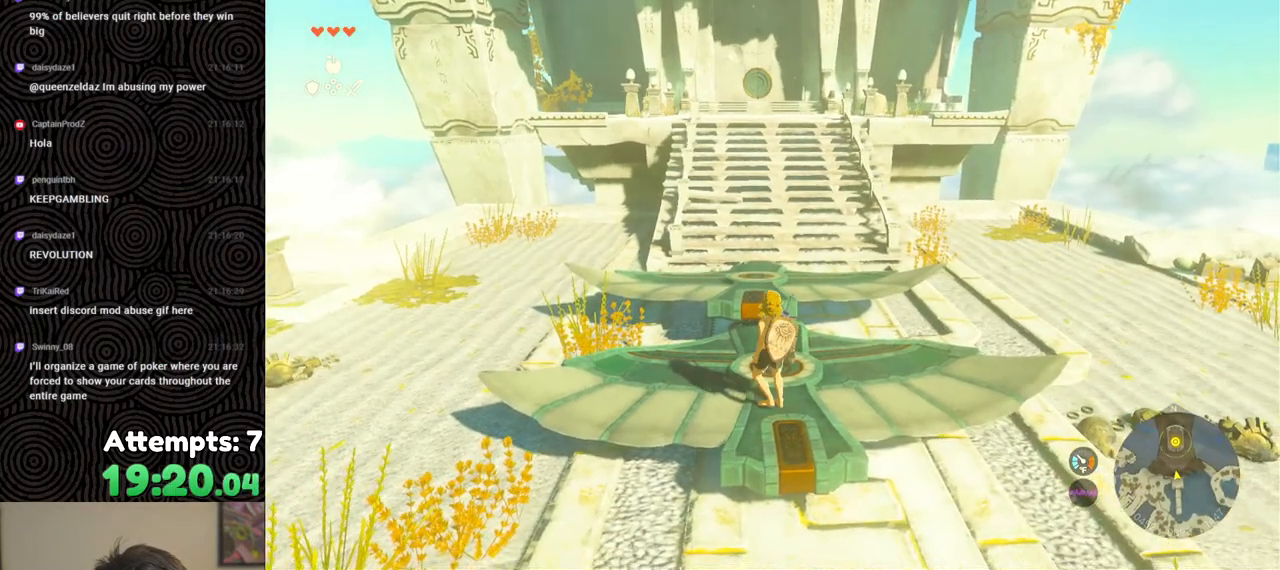
{"buttons": [], "left_stick": "up", "right_stick": "center", "events": [[233, "X", "down"], [333, "X", "up"]]}
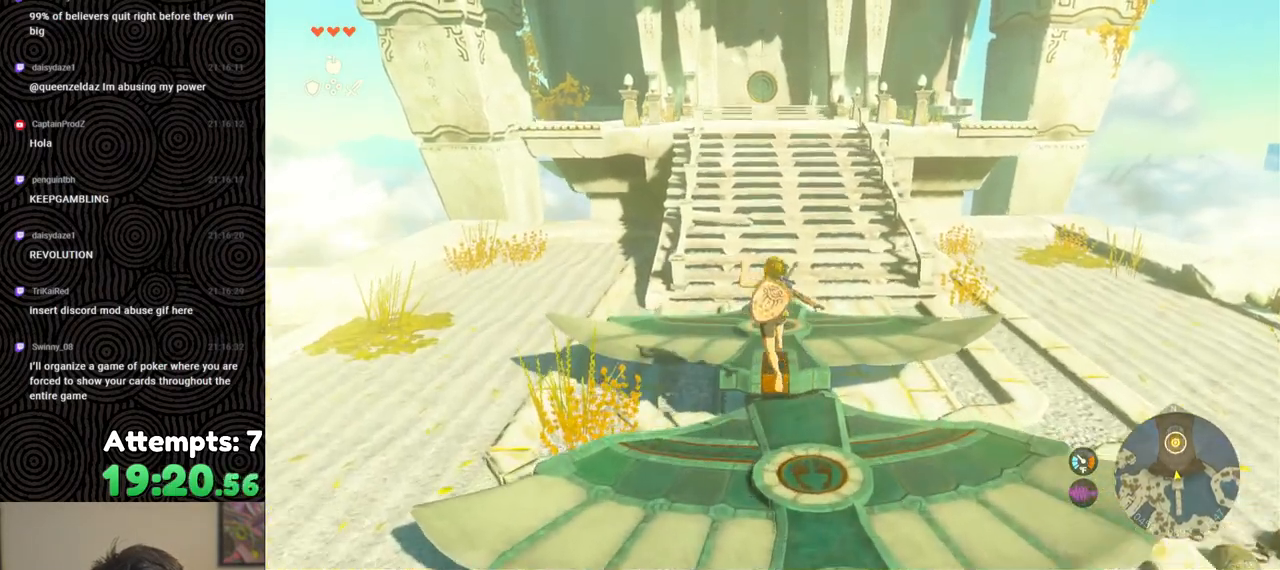
{"buttons": [], "left_stick": "up", "right_stick": "up", "events": [[283, "right_stick", "up"]]}
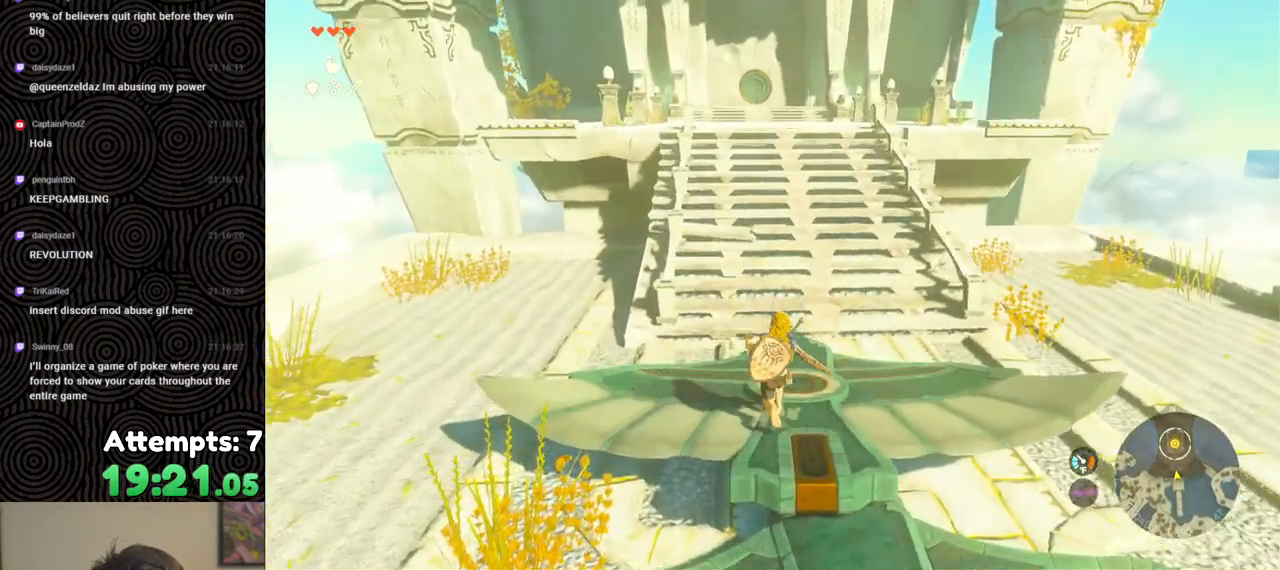
{"buttons": ["X", "DPAD_UP", "DPAD_LEFT"], "left_stick": "center", "right_stick": "center", "events": [[33, "left_stick", "center"], [183, "DPAD_UP", "down"], [183, "right_stick", "center"], [250, "DPAD_LEFT", "down"], [500, "X", "down"]]}
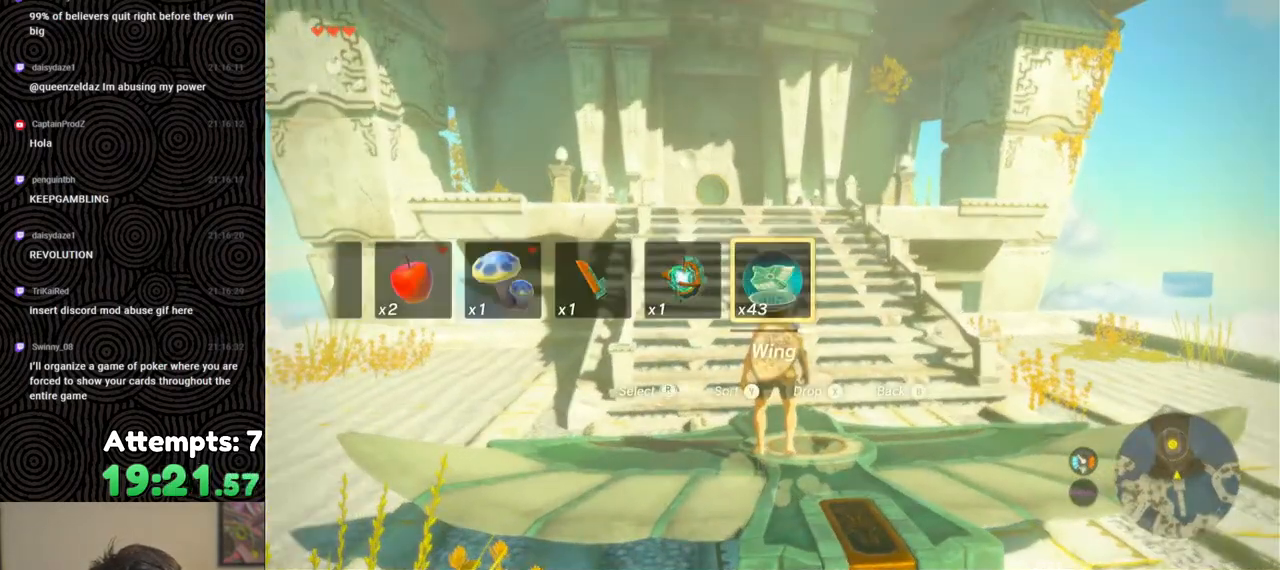
{"buttons": [], "left_stick": "down", "right_stick": "center", "events": [[67, "DPAD_LEFT", "up"], [100, "X", "up"], [133, "DPAD_UP", "up"], [450, "left_stick", "down"]]}
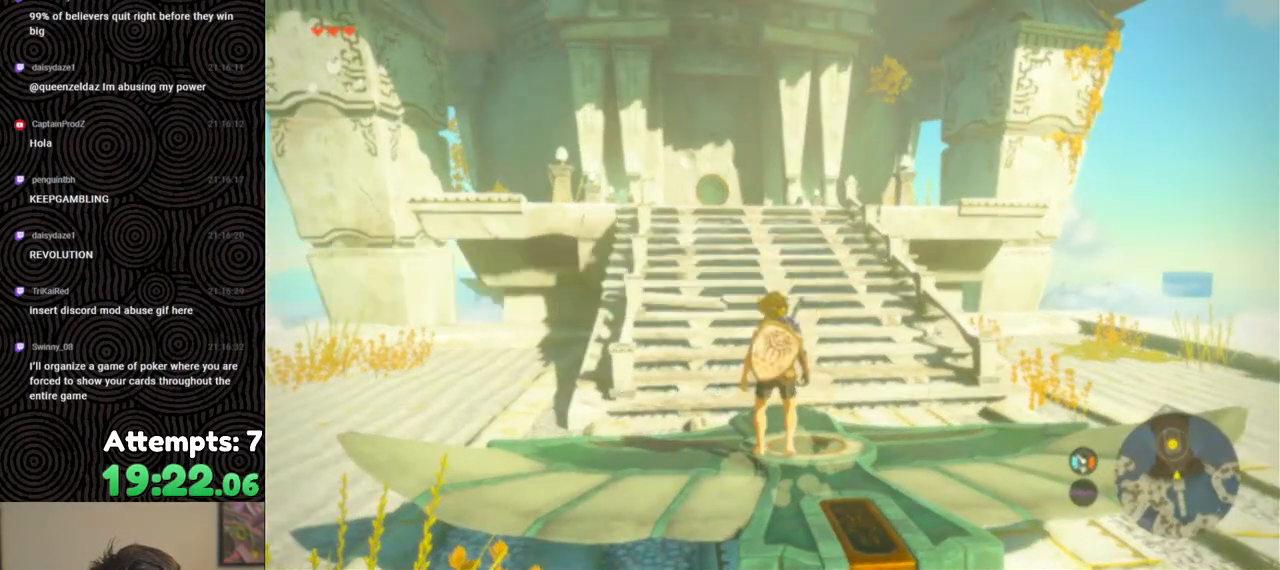
{"buttons": [], "left_stick": "center", "right_stick": "down", "events": [[250, "right_stick", "down"], [467, "left_stick", "center"]]}
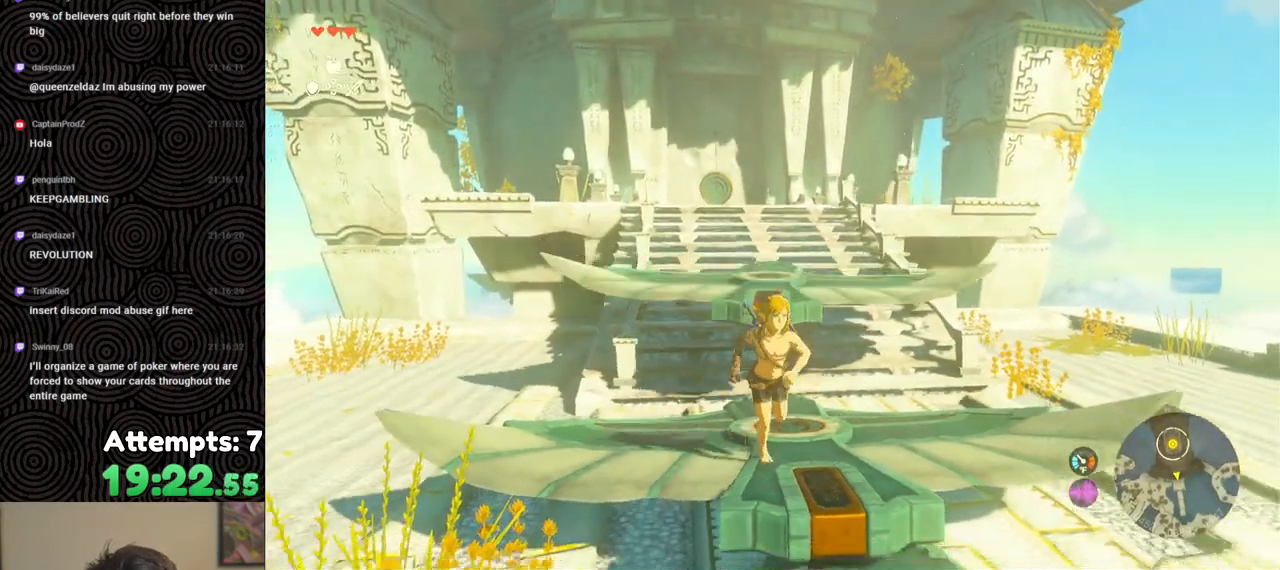
{"buttons": [], "left_stick": "up", "right_stick": "up", "events": [[167, "right_stick", "center"], [283, "left_stick", "up"], [400, "right_stick", "up"]]}